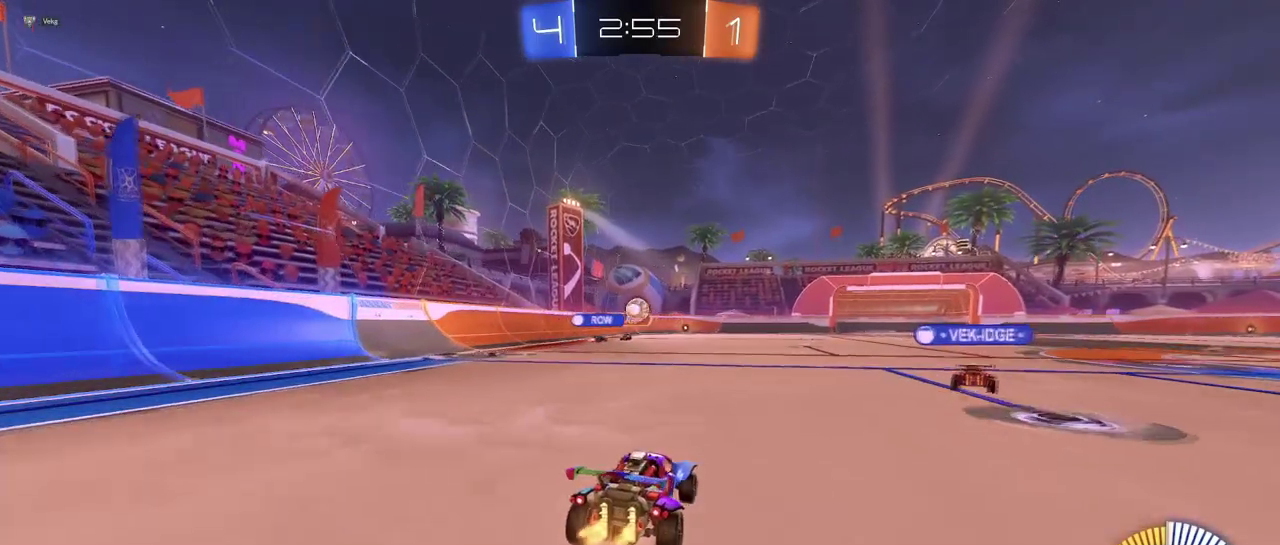
Gameplay with a controller (PlayStation layout); each line is a JSON object with the inputs held at the frame after it. "events" lists button and stick changes between this image and that frame as [ms after this image, input, new state], when the widget could be followed in between. This document gives stick clicks only as held states, not as events. Not read: L1 R1 R2.
{"buttons": [], "left_stick": "center", "right_stick": "center", "events": [[150, "left_stick", "center"]]}
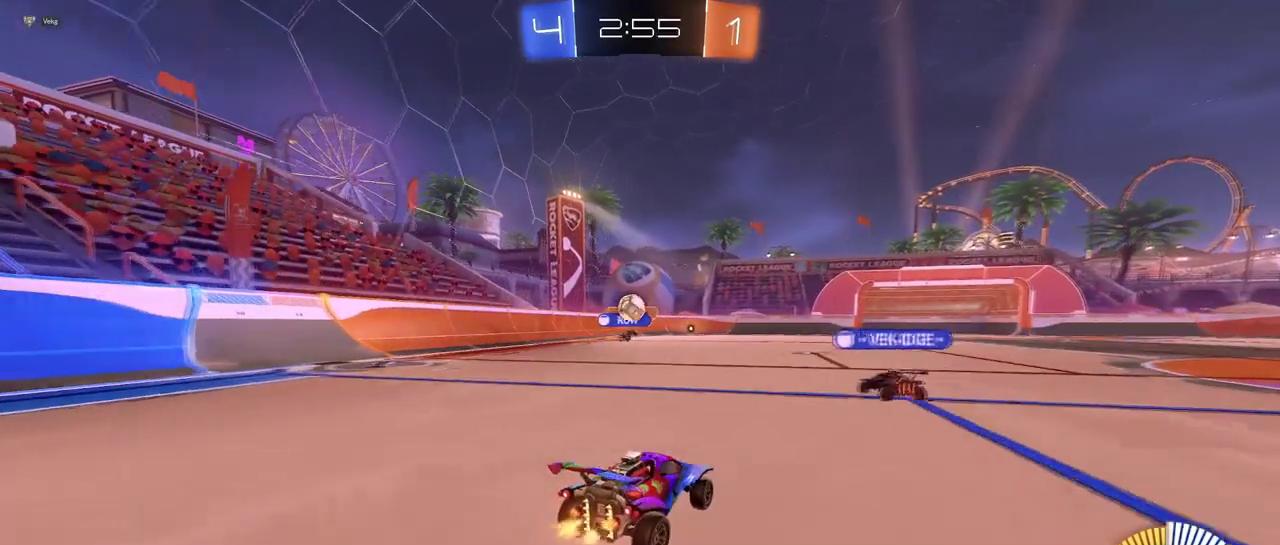
{"buttons": [], "left_stick": "center", "right_stick": "center", "events": [[34, "left_stick", "right"], [117, "L2", "down"], [234, "left_stick", "center"], [251, "L2", "up"]]}
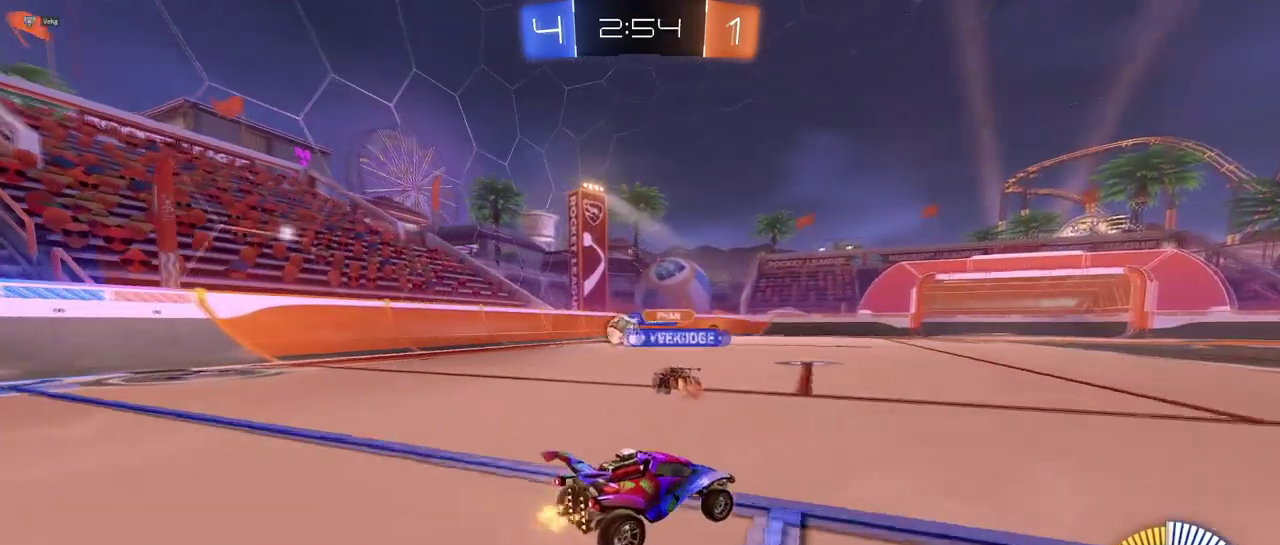
{"buttons": [], "left_stick": "up-right", "right_stick": "center", "events": [[67, "left_stick", "right"], [467, "left_stick", "up-right"]]}
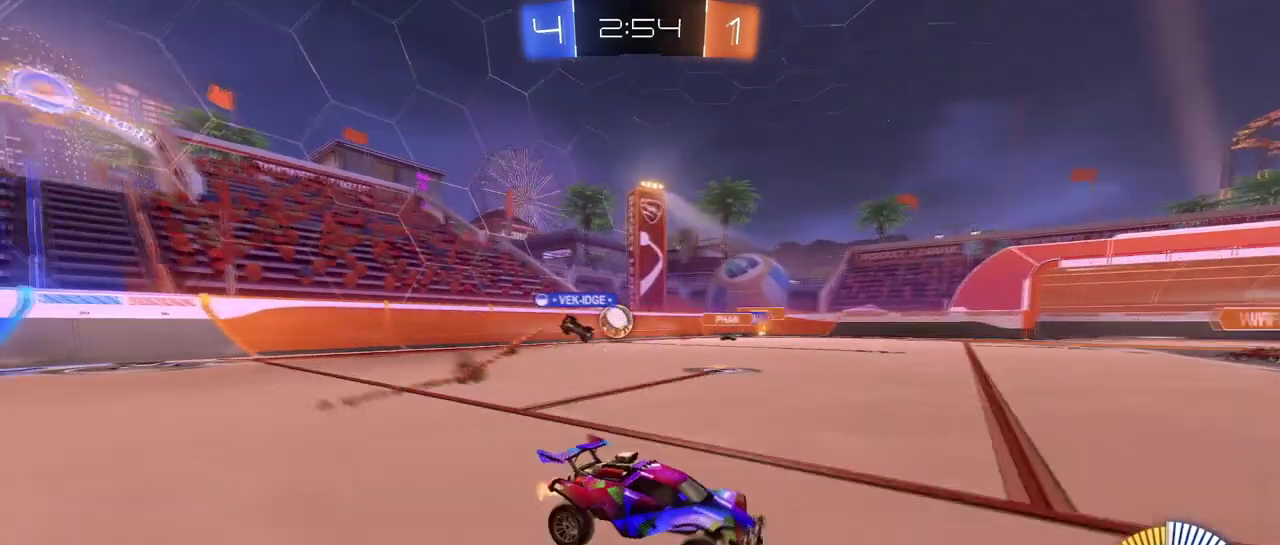
{"buttons": [], "left_stick": "center", "right_stick": "center", "events": [[17, "left_stick", "center"], [117, "left_stick", "left"], [351, "left_stick", "center"]]}
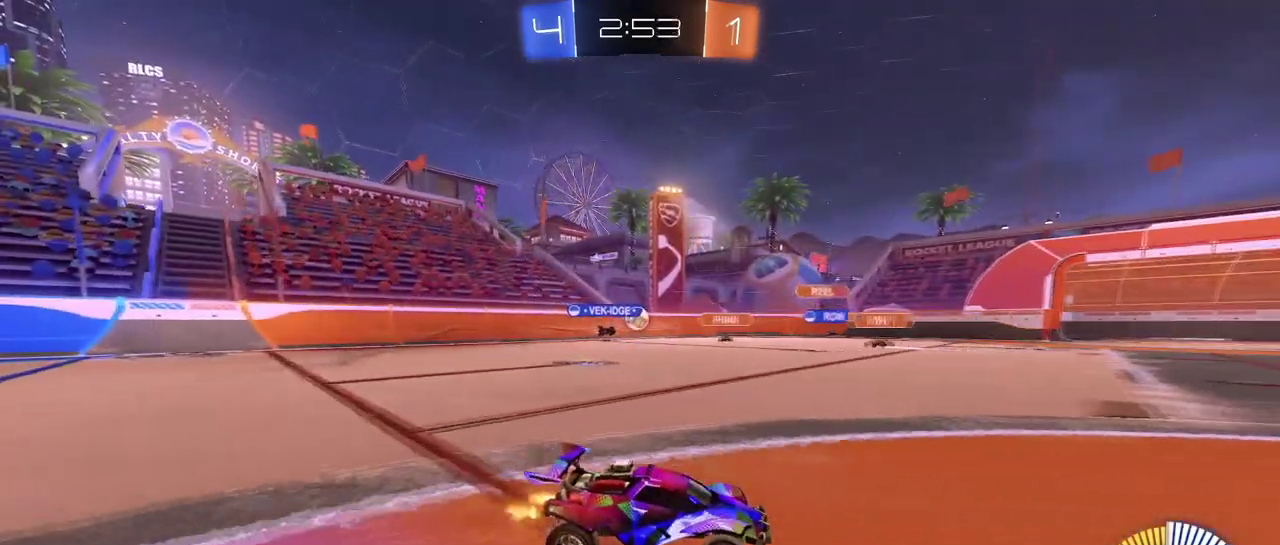
{"buttons": [], "left_stick": "left", "right_stick": "center", "events": [[117, "left_stick", "right"], [267, "left_stick", "center"], [334, "SQUARE", "down"], [350, "left_stick", "left"], [467, "SQUARE", "up"]]}
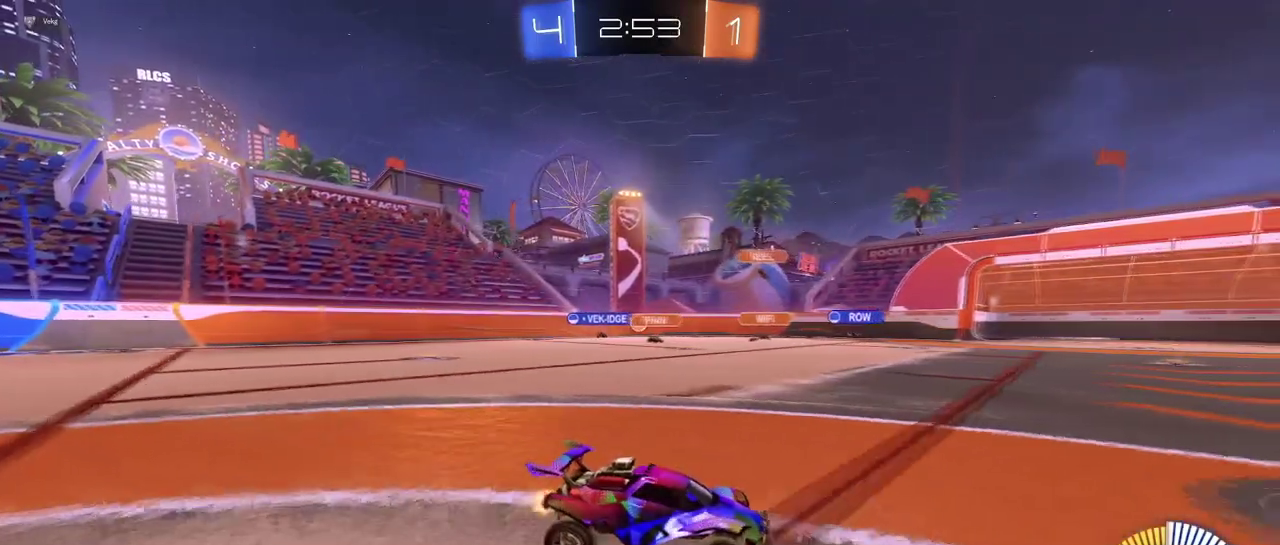
{"buttons": [], "left_stick": "left", "right_stick": "center", "events": []}
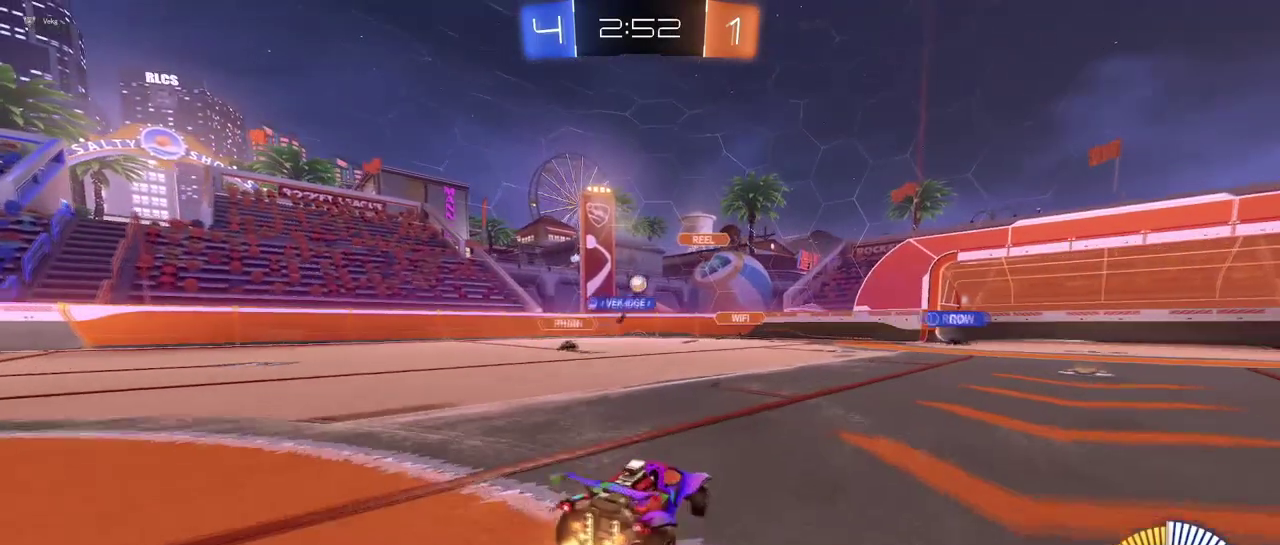
{"buttons": [], "left_stick": "center", "right_stick": "center", "events": [[467, "left_stick", "center"]]}
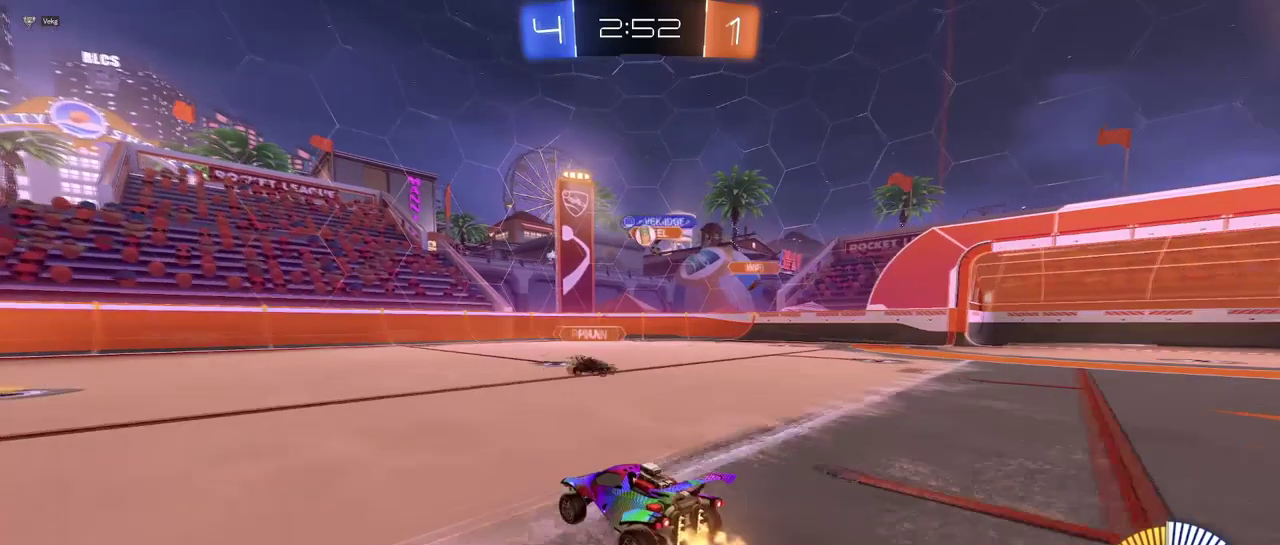
{"buttons": [], "left_stick": "left", "right_stick": "center", "events": [[34, "left_stick", "right"], [184, "left_stick", "center"], [234, "left_stick", "left"]]}
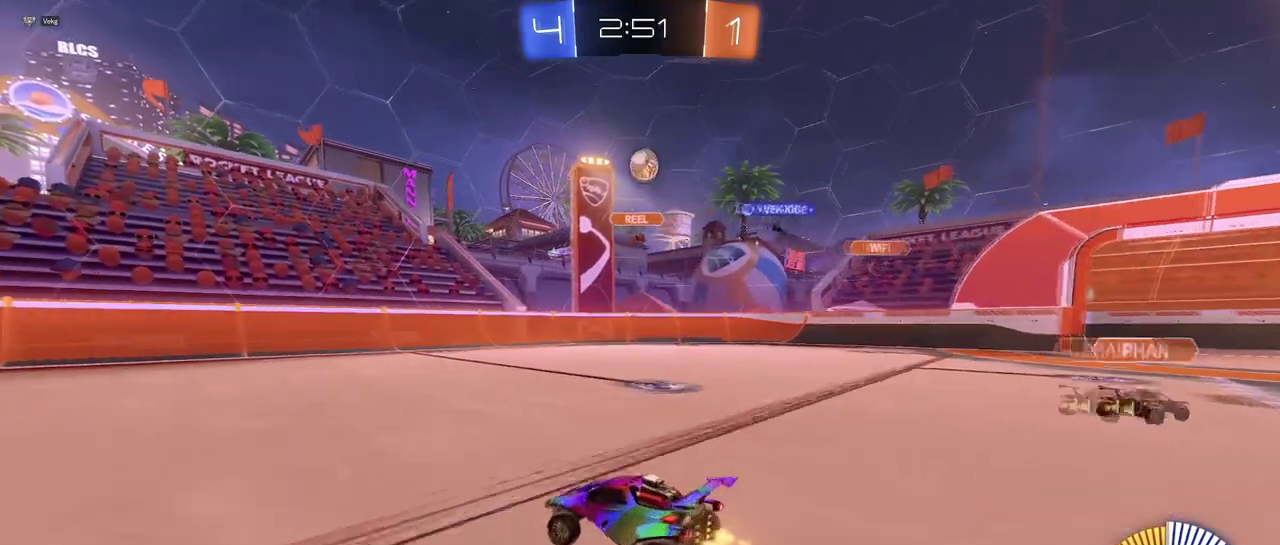
{"buttons": ["CROSS"], "left_stick": "down-right", "right_stick": "center", "events": [[67, "L2", "down"], [183, "left_stick", "down-right"], [200, "CROSS", "down"], [267, "left_stick", "down"], [350, "L2", "up"], [384, "left_stick", "center"], [484, "left_stick", "down-right"]]}
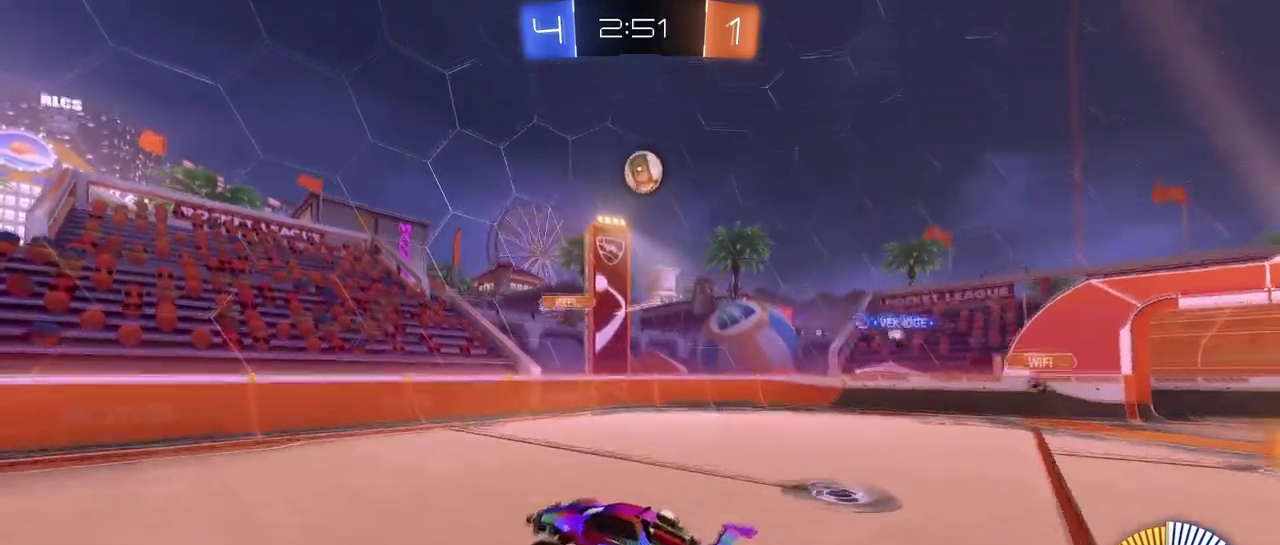
{"buttons": [], "left_stick": "left", "right_stick": "center", "events": [[84, "left_stick", "right"], [117, "CROSS", "up"], [234, "left_stick", "up-right"], [367, "left_stick", "up"], [417, "left_stick", "up-left"], [484, "left_stick", "left"]]}
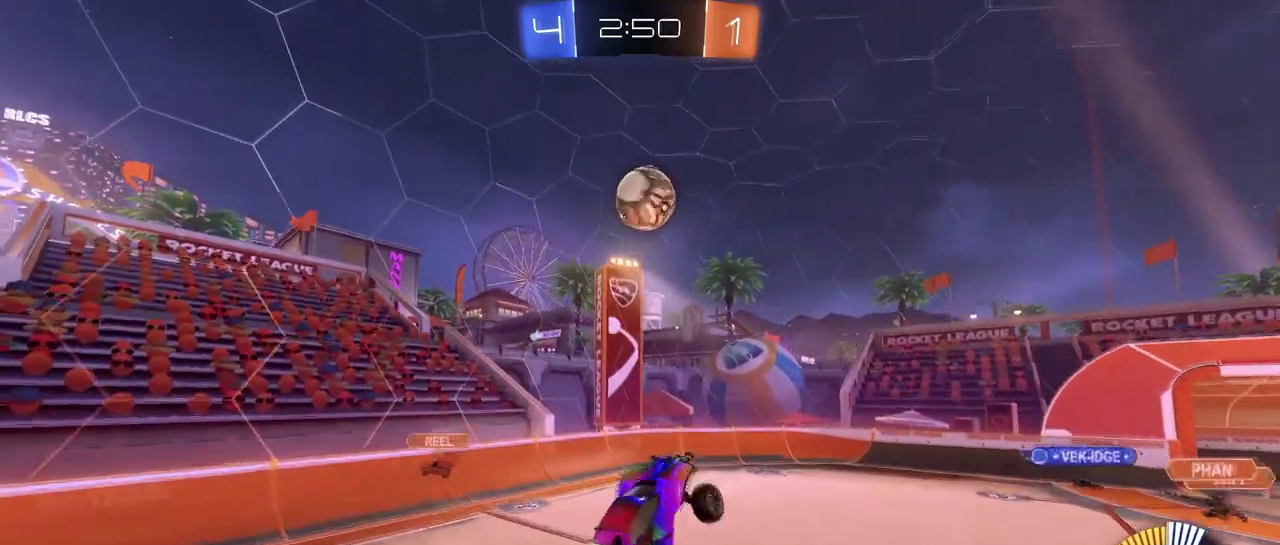
{"buttons": [], "left_stick": "center", "right_stick": "center", "events": [[117, "left_stick", "down-left"], [217, "left_stick", "down"], [350, "left_stick", "up-left"], [450, "left_stick", "center"]]}
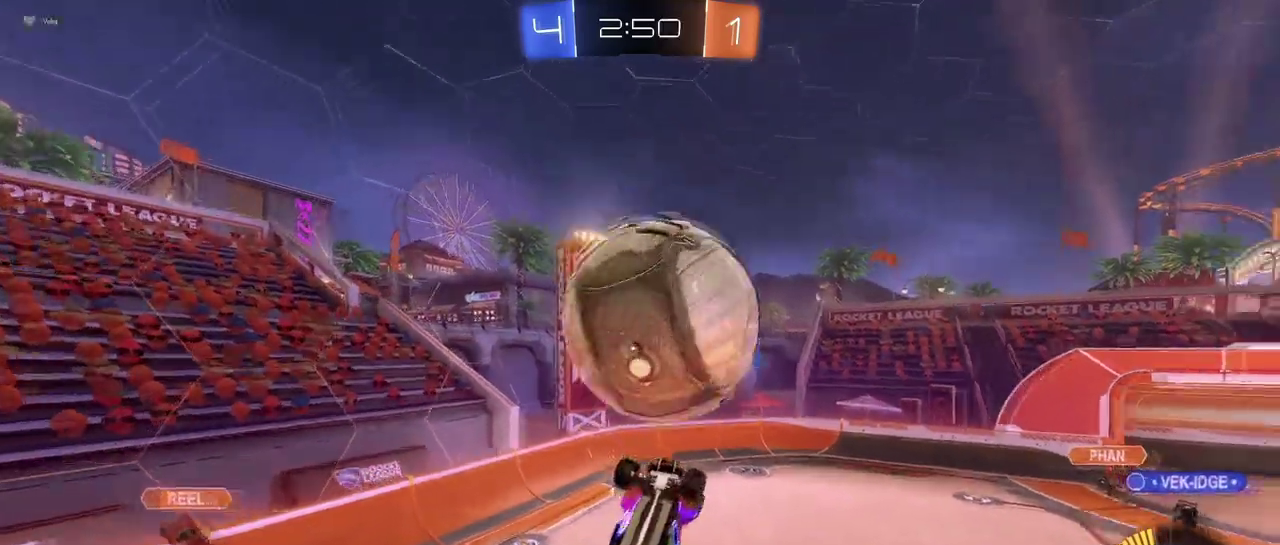
{"buttons": [], "left_stick": "down", "right_stick": "center", "events": [[117, "left_stick", "down-right"], [184, "left_stick", "center"], [267, "left_stick", "down-left"], [468, "left_stick", "down"]]}
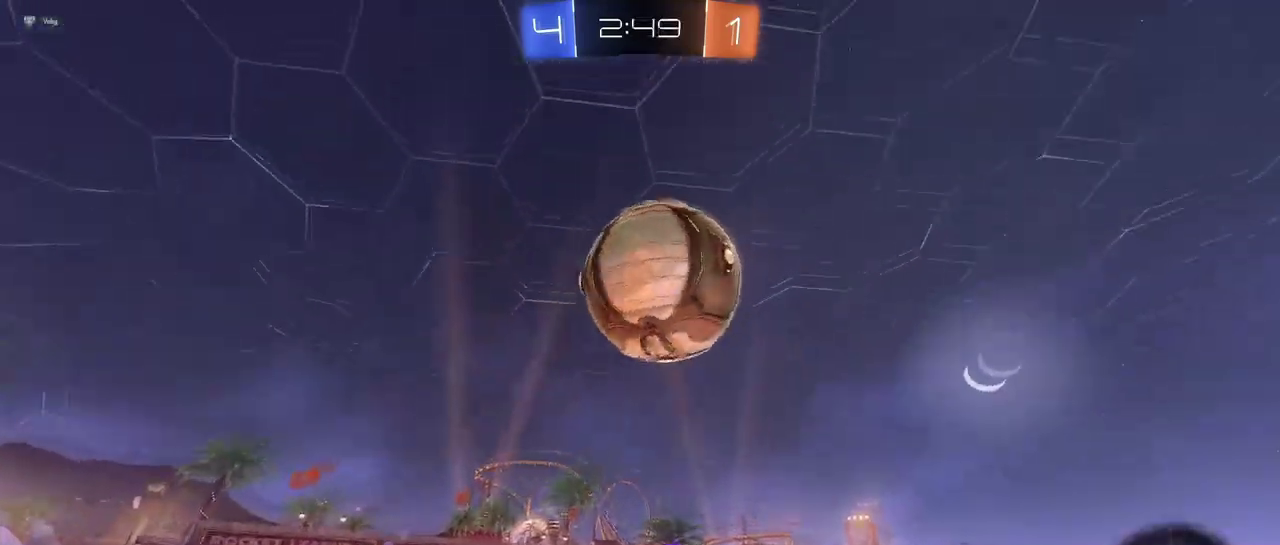
{"buttons": [], "left_stick": "left", "right_stick": "center", "events": [[67, "left_stick", "down-right"], [117, "left_stick", "right"], [167, "left_stick", "up-right"], [217, "left_stick", "center"], [267, "left_stick", "down-left"], [334, "left_stick", "center"], [384, "left_stick", "right"], [434, "left_stick", "center"], [484, "left_stick", "left"]]}
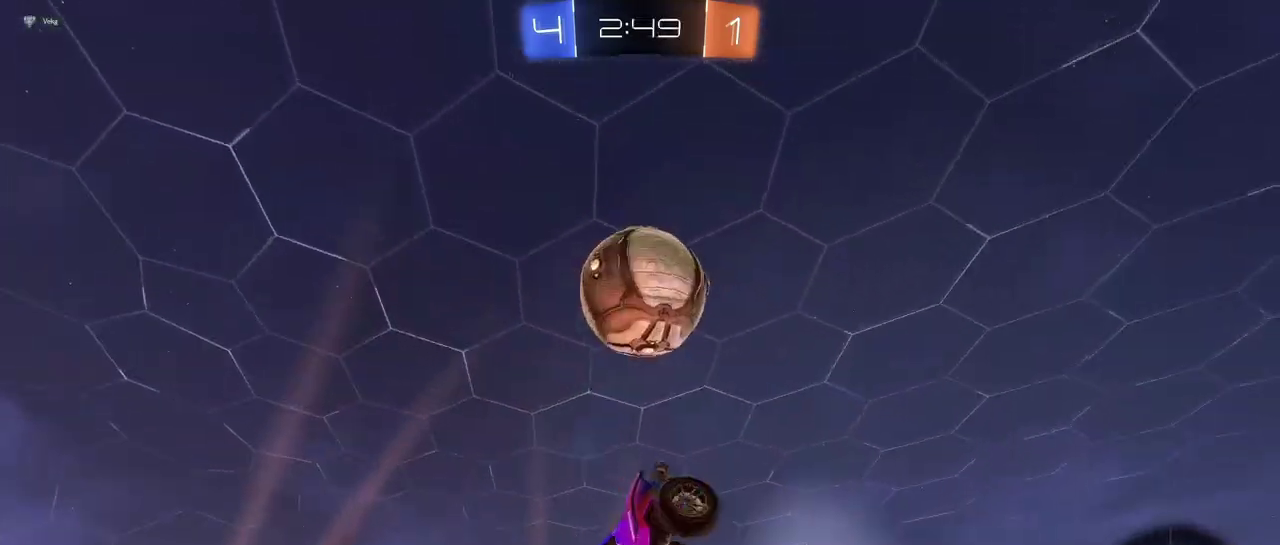
{"buttons": [], "left_stick": "up", "right_stick": "center", "events": [[117, "left_stick", "center"], [234, "left_stick", "left"], [317, "left_stick", "center"], [367, "left_stick", "up-right"], [484, "left_stick", "up"]]}
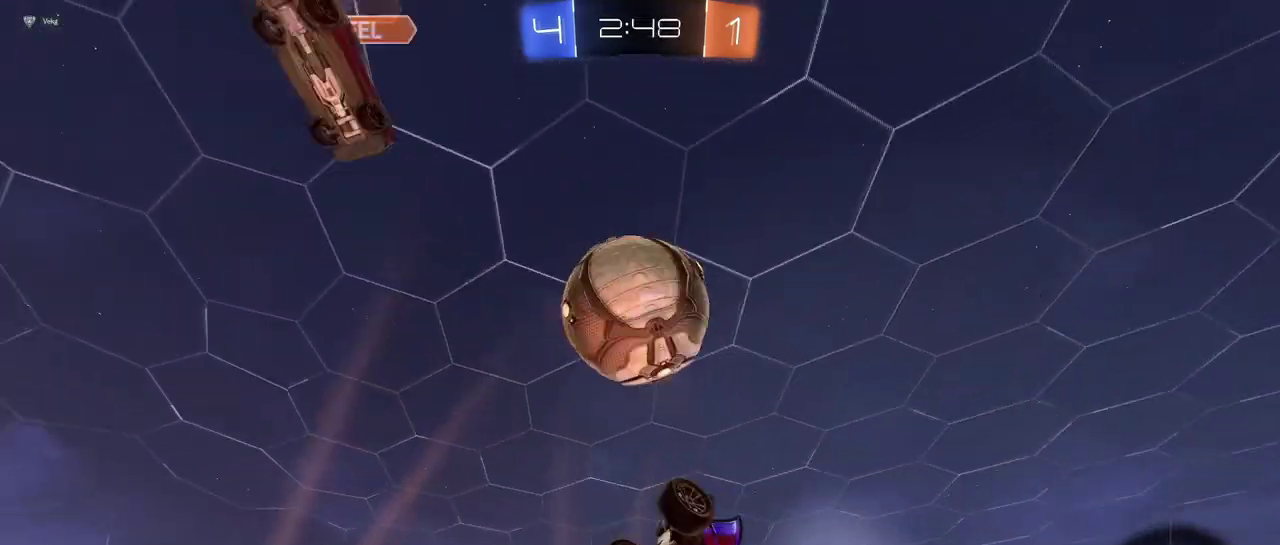
{"buttons": [], "left_stick": "left", "right_stick": "center", "events": [[234, "left_stick", "up-right"], [284, "left_stick", "center"], [351, "left_stick", "left"]]}
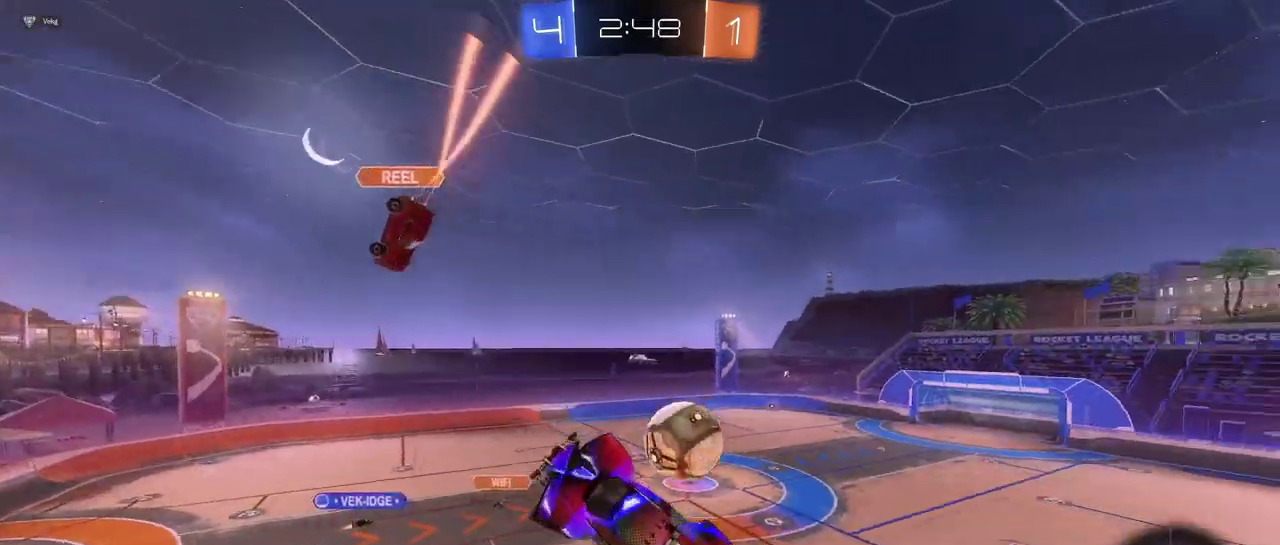
{"buttons": ["SQUARE"], "left_stick": "down-left", "right_stick": "center", "events": [[33, "left_stick", "down-left"], [200, "left_stick", "left"], [283, "SQUARE", "down"], [467, "left_stick", "down-left"]]}
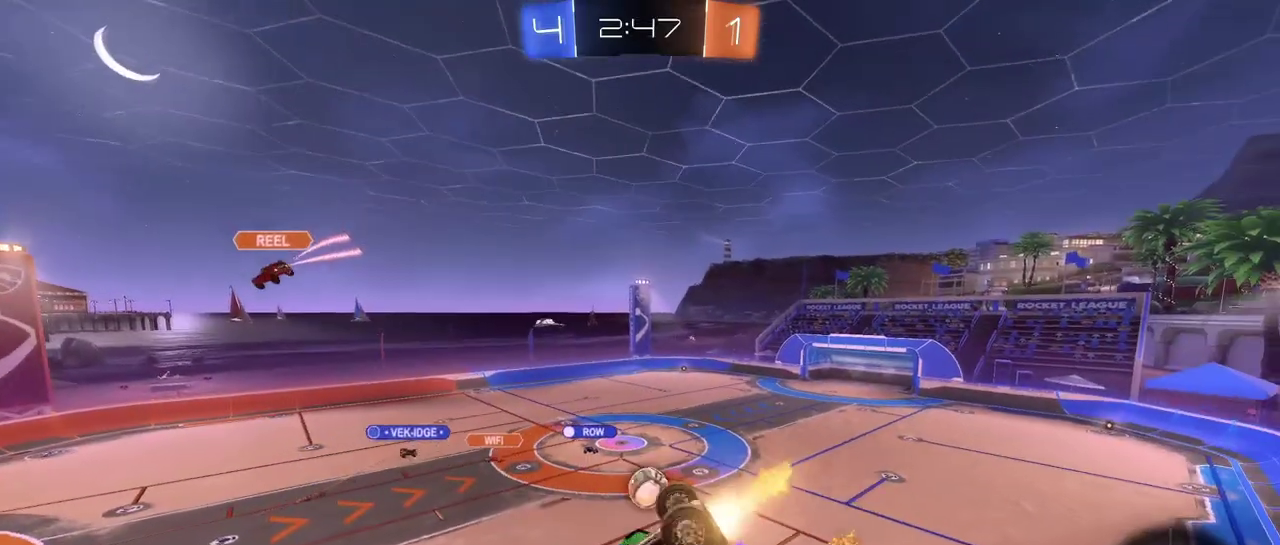
{"buttons": [], "left_stick": "left", "right_stick": "center", "events": [[167, "left_stick", "left"], [501, "SQUARE", "up"]]}
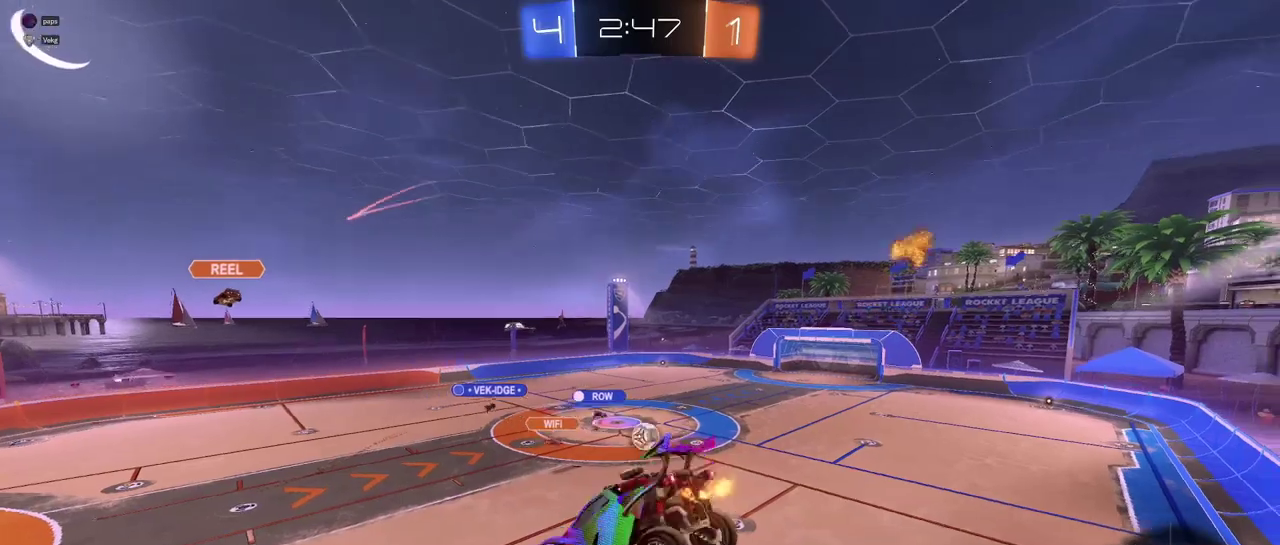
{"buttons": [], "left_stick": "left", "right_stick": "center", "events": [[83, "left_stick", "down-left"], [183, "left_stick", "down"], [267, "left_stick", "down-right"], [333, "SQUARE", "down"], [400, "SQUARE", "up"], [400, "left_stick", "center"], [484, "left_stick", "left"]]}
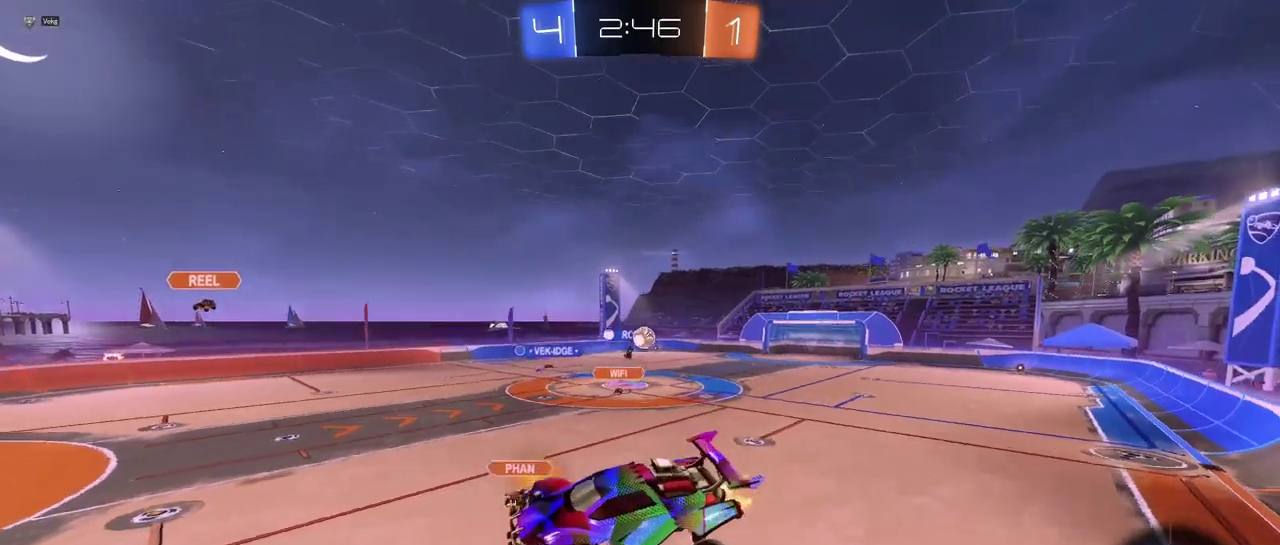
{"buttons": [], "left_stick": "left", "right_stick": "center", "events": [[301, "left_stick", "center"], [451, "left_stick", "left"]]}
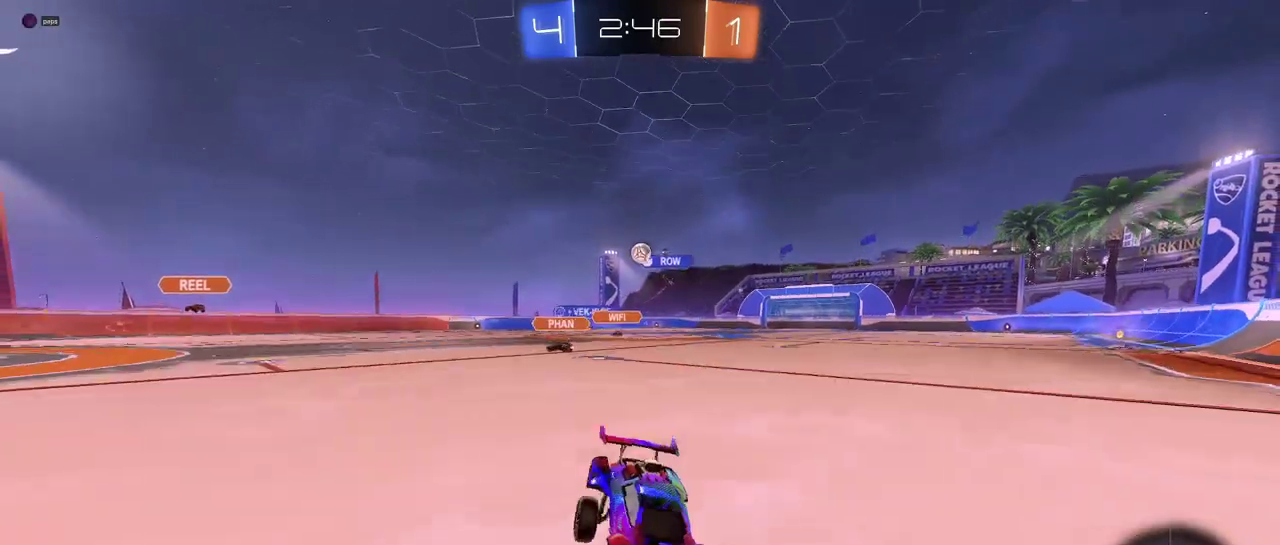
{"buttons": [], "left_stick": "left", "right_stick": "center", "events": []}
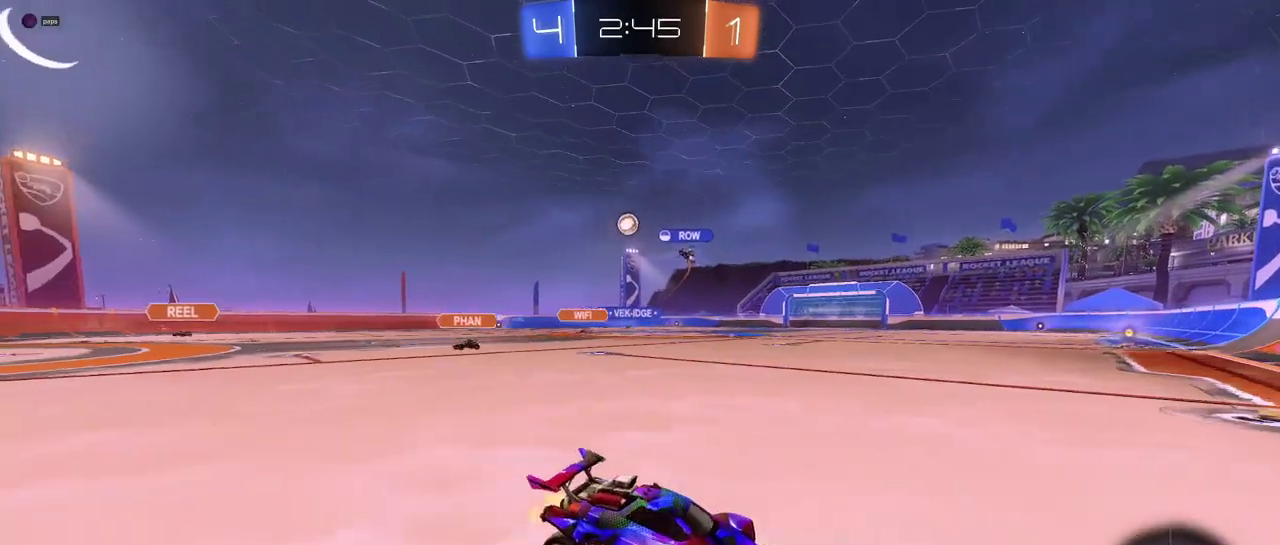
{"buttons": [], "left_stick": "right", "right_stick": "center", "events": [[100, "TRIANGLE", "down"], [217, "TRIANGLE", "up"], [417, "left_stick", "center"], [501, "left_stick", "right"]]}
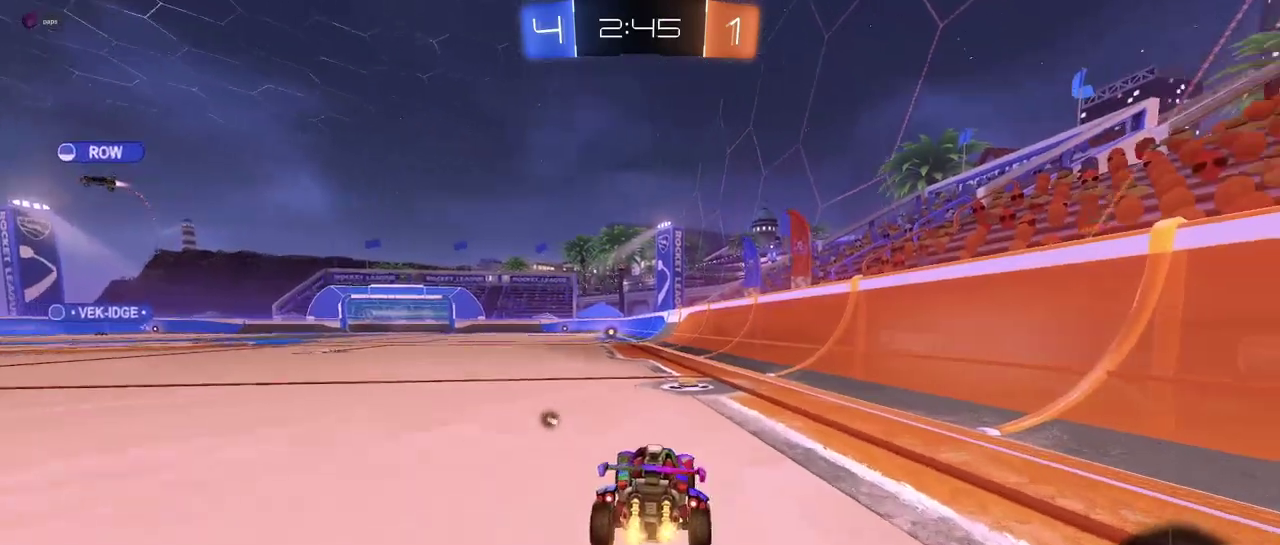
{"buttons": ["SQUARE"], "left_stick": "down", "right_stick": "center", "events": [[66, "left_stick", "center"], [250, "CROSS", "down"], [250, "left_stick", "up-left"], [350, "CROSS", "up"], [400, "CROSS", "down"], [450, "SQUARE", "down"], [484, "CROSS", "up"], [484, "left_stick", "down"]]}
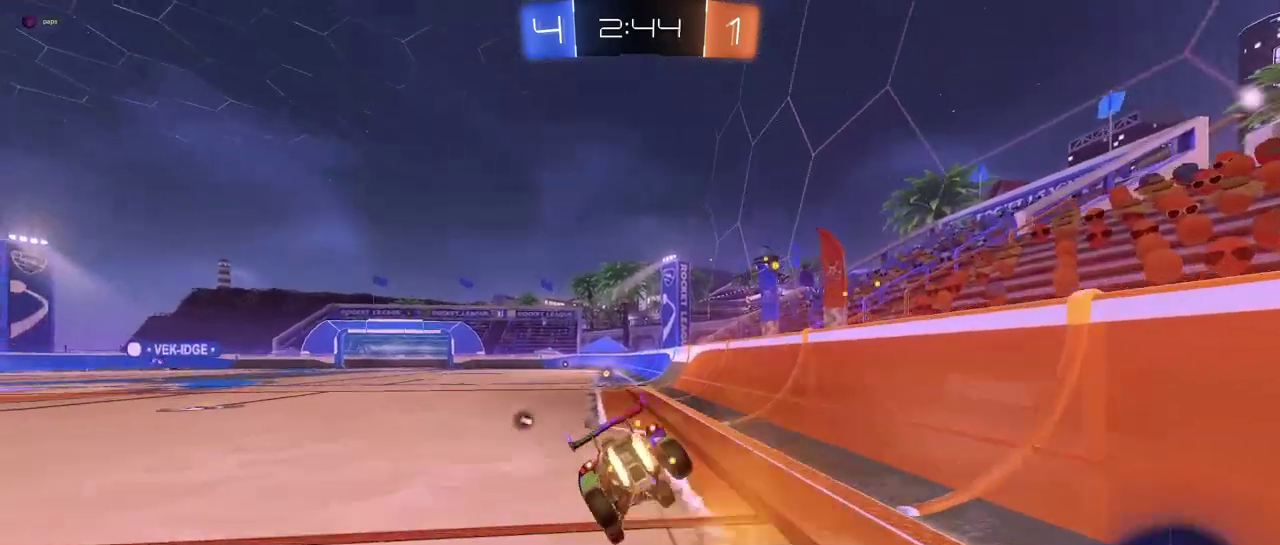
{"buttons": ["SQUARE"], "left_stick": "down-left", "right_stick": "center", "events": [[117, "left_stick", "down-left"]]}
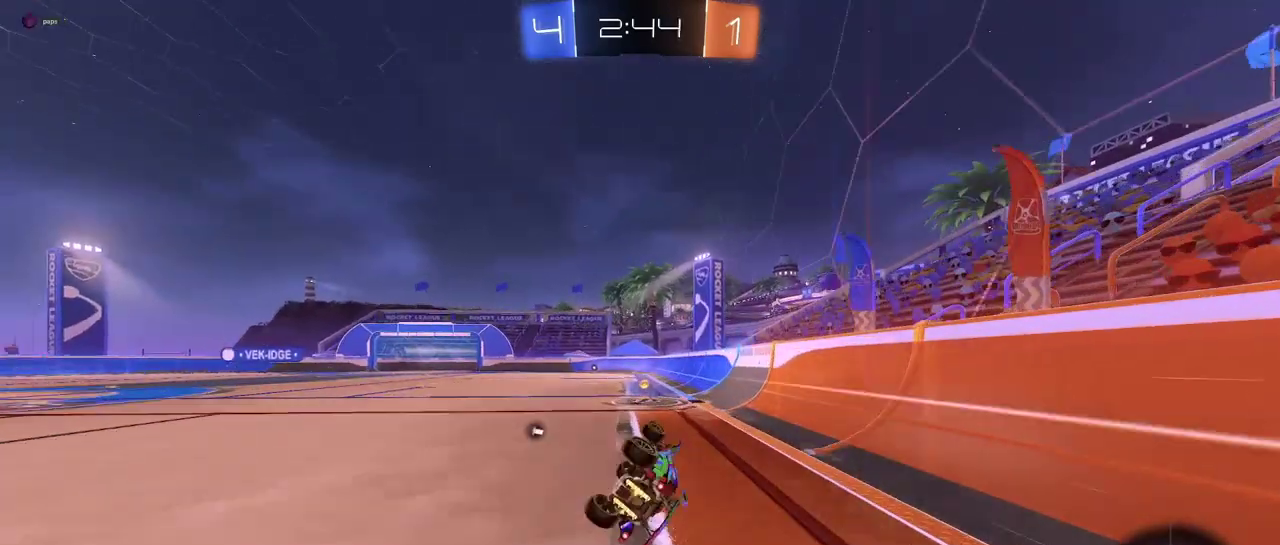
{"buttons": [], "left_stick": "center", "right_stick": "center", "events": [[233, "SQUARE", "up"], [250, "left_stick", "center"], [333, "TRIANGLE", "down"], [450, "TRIANGLE", "up"]]}
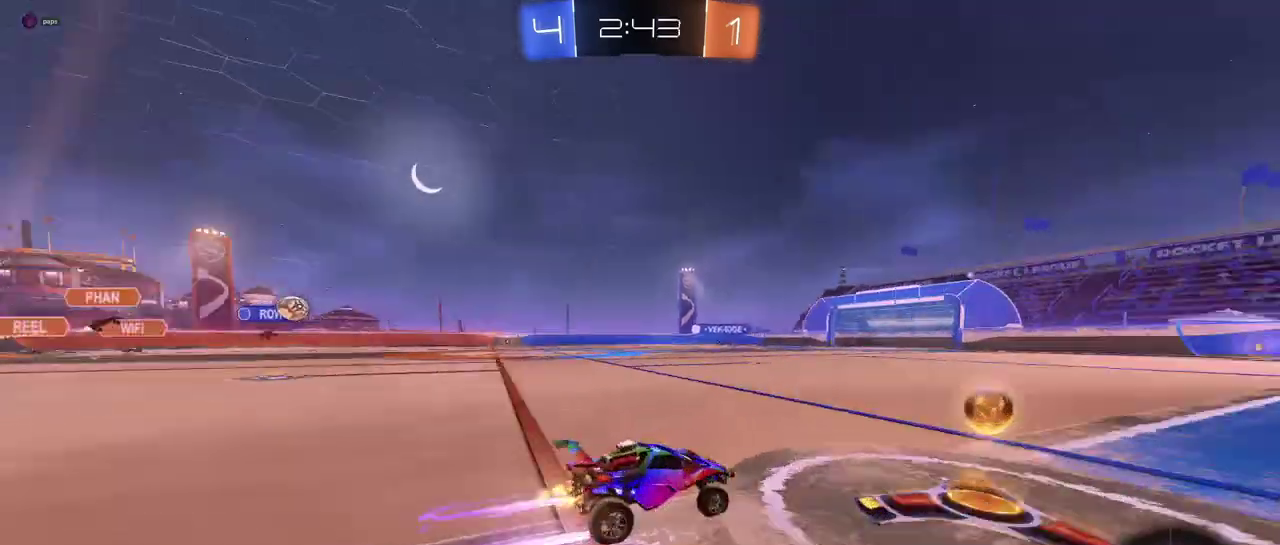
{"buttons": [], "left_stick": "left", "right_stick": "center", "events": [[367, "left_stick", "left"]]}
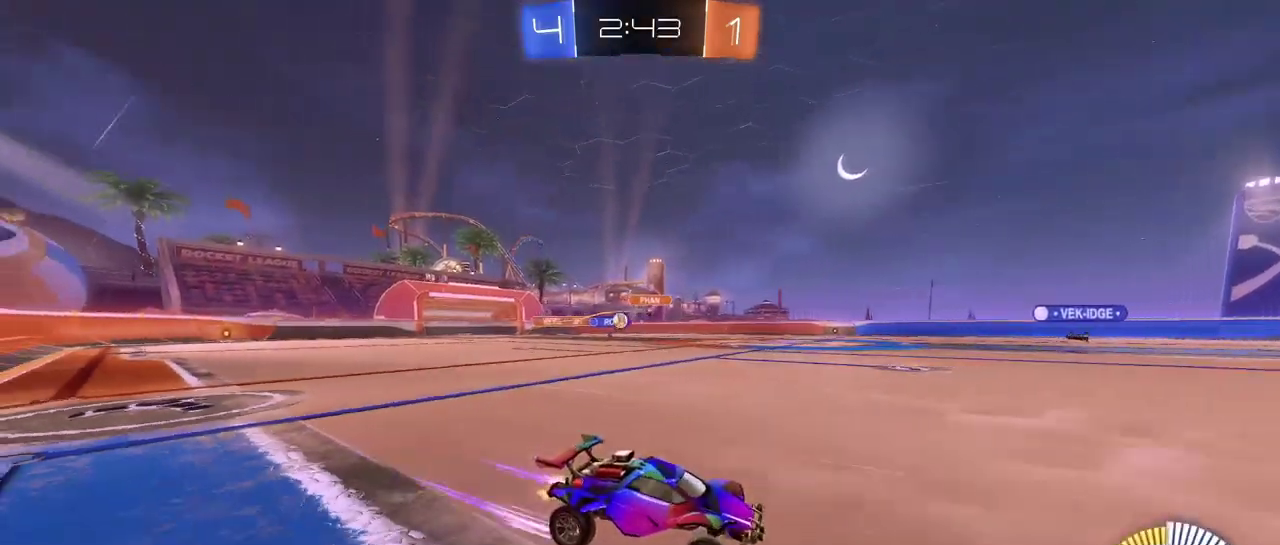
{"buttons": [], "left_stick": "left", "right_stick": "center", "events": [[83, "left_stick", "center"], [467, "left_stick", "left"]]}
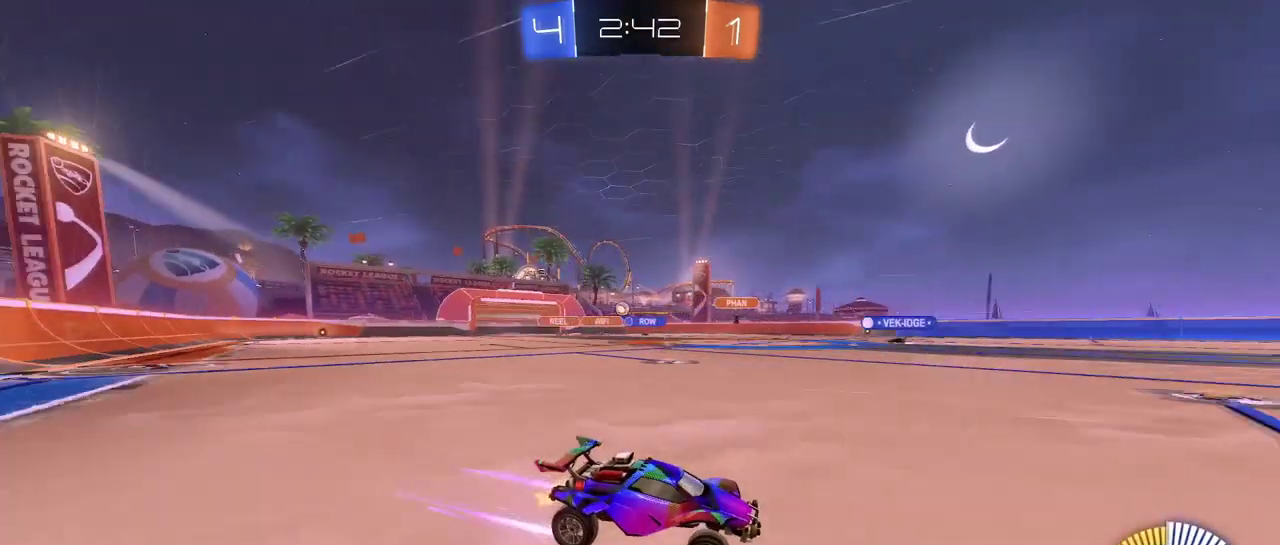
{"buttons": [], "left_stick": "left", "right_stick": "center", "events": []}
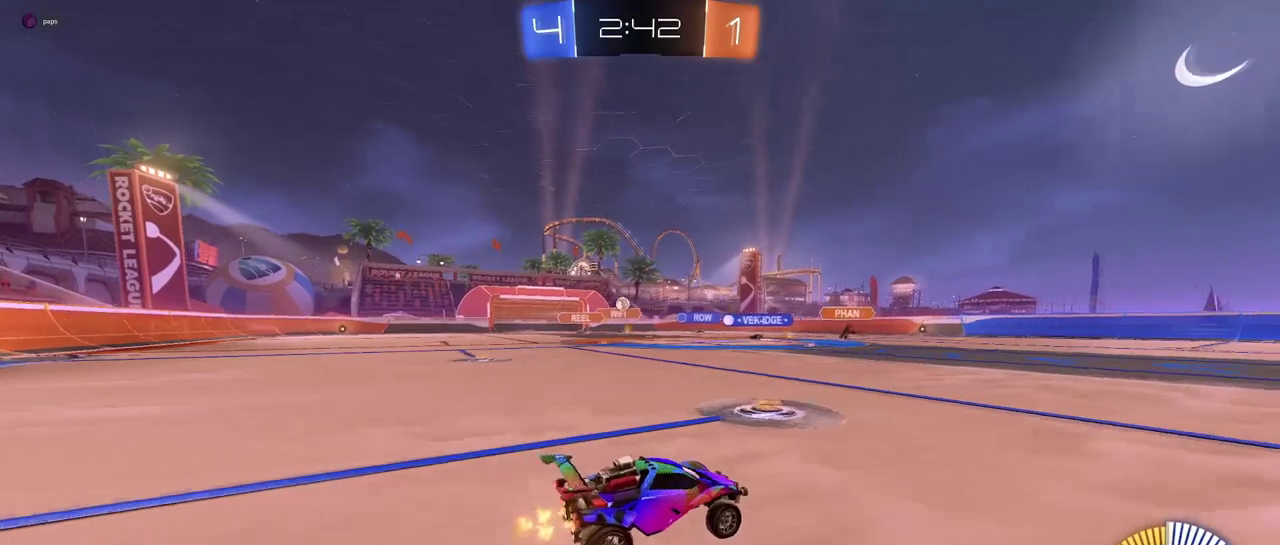
{"buttons": [], "left_stick": "right", "right_stick": "center", "events": [[183, "left_stick", "up-left"], [217, "L2", "down"], [250, "left_stick", "up"], [317, "left_stick", "up-right"], [400, "L2", "up"], [400, "left_stick", "right"]]}
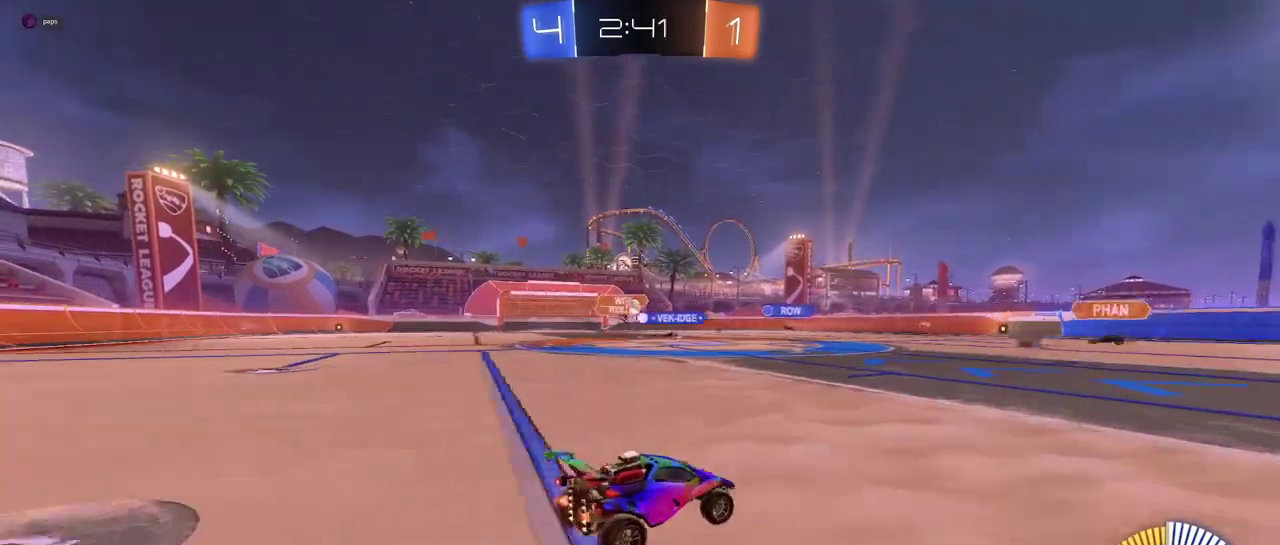
{"buttons": [], "left_stick": "right", "right_stick": "center", "events": [[117, "left_stick", "center"], [150, "L2", "down"], [384, "L2", "up"], [434, "left_stick", "right"]]}
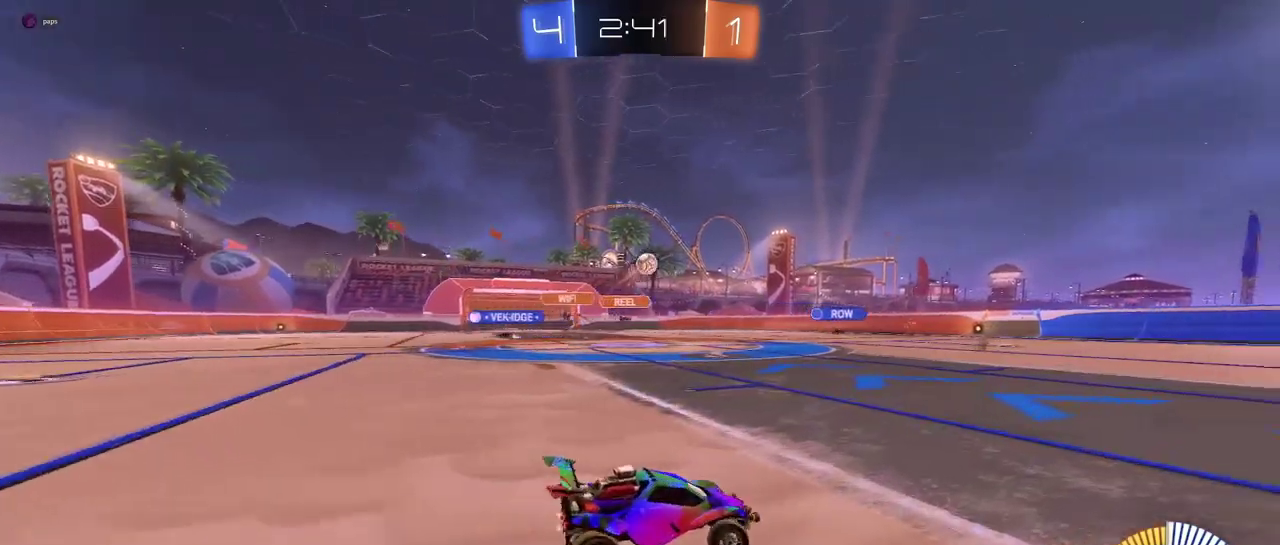
{"buttons": ["CROSS"], "left_stick": "down-right", "right_stick": "center", "events": [[50, "left_stick", "center"], [217, "CROSS", "down"], [233, "left_stick", "down"], [367, "left_stick", "center"], [484, "left_stick", "down-right"]]}